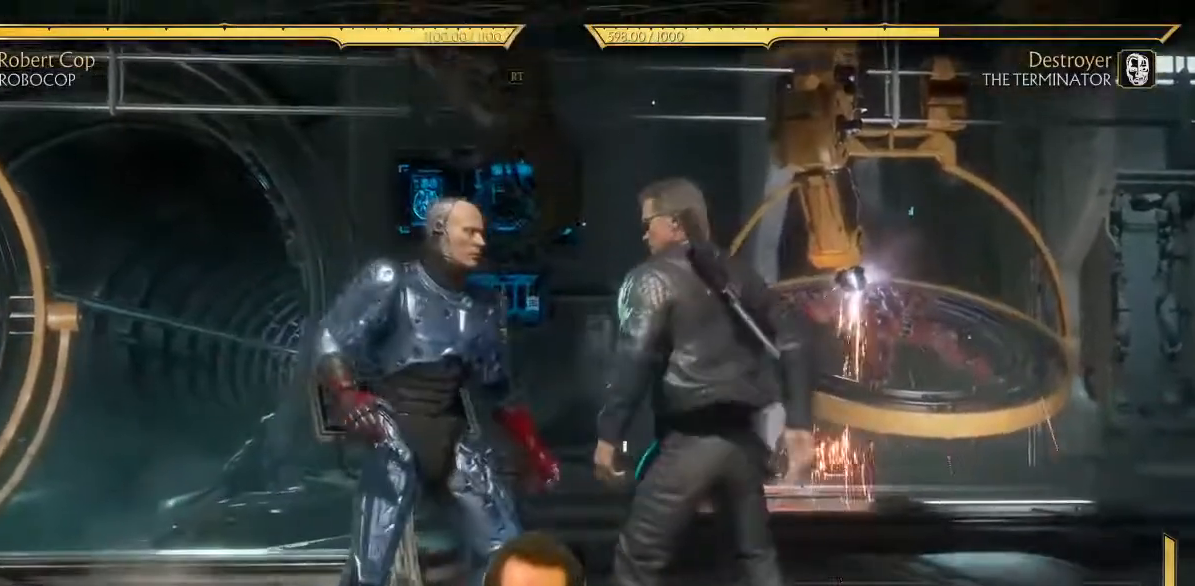
Gameplay with a controller (Xbox layout); each line is a JSON object with the inputs held at the frame after it. "events" lists button and stick changes between this image and that frame as [ms after this image, input, new state], when the widget could be followed in between. Not read: L3 right_stick.
{"buttons": ["Y", "DPAD_LEFT"], "left_stick": "center", "events": [[167, "DPAD_RIGHT", "down"], [267, "DPAD_DOWN", "down"], [333, "DPAD_RIGHT", "up"], [350, "DPAD_LEFT", "down"], [383, "DPAD_DOWN", "up"], [467, "Y", "down"]]}
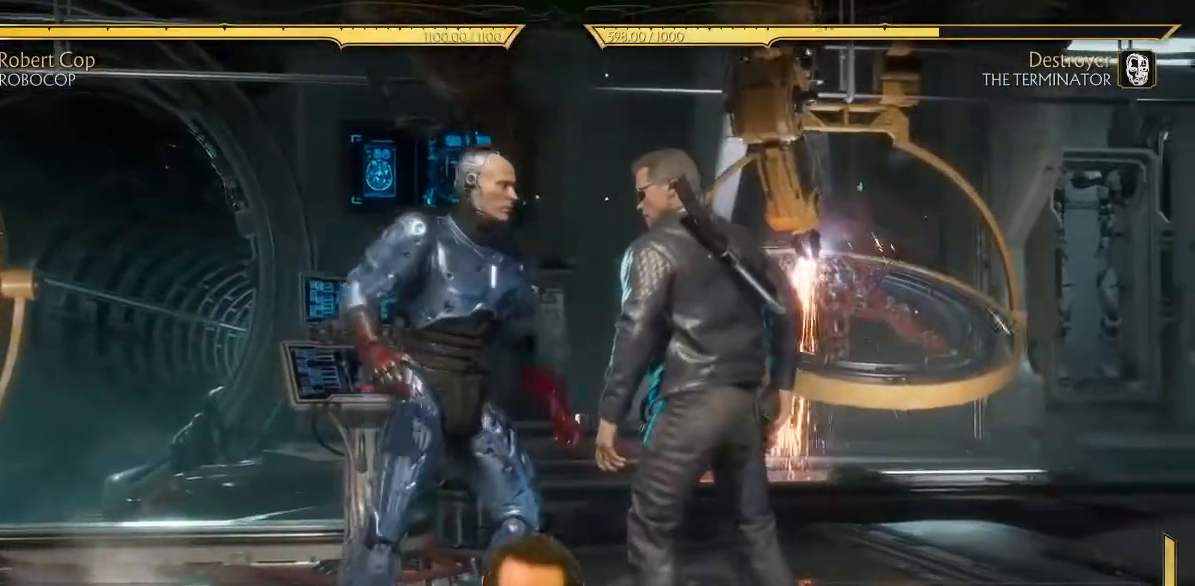
{"buttons": ["DPAD_LEFT"], "left_stick": "center", "events": [[33, "Y", "up"]]}
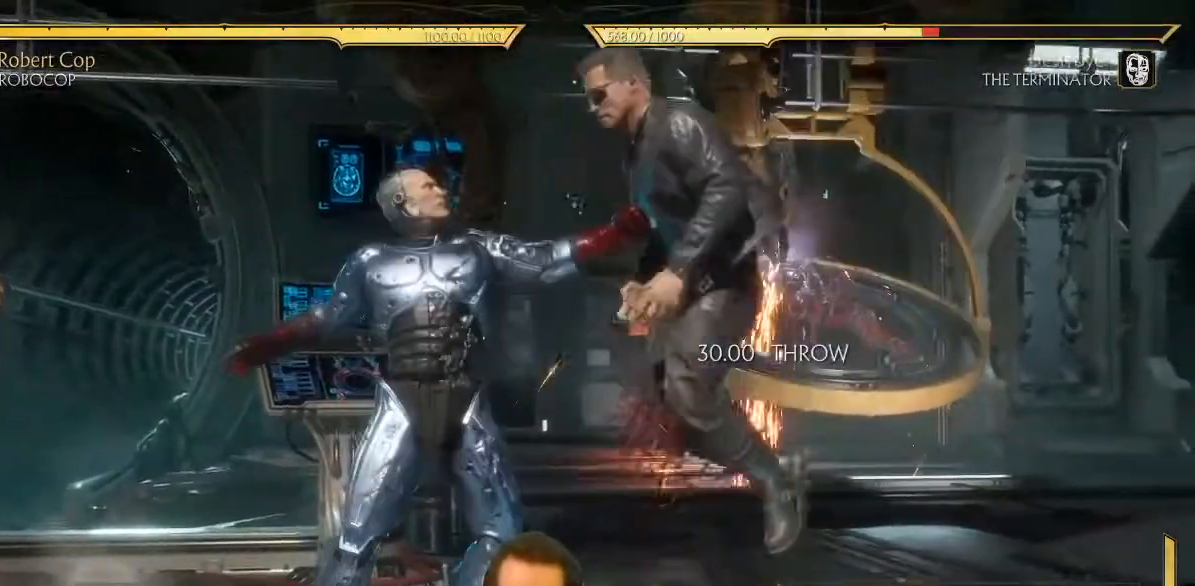
{"buttons": ["DPAD_LEFT"], "left_stick": "center", "events": []}
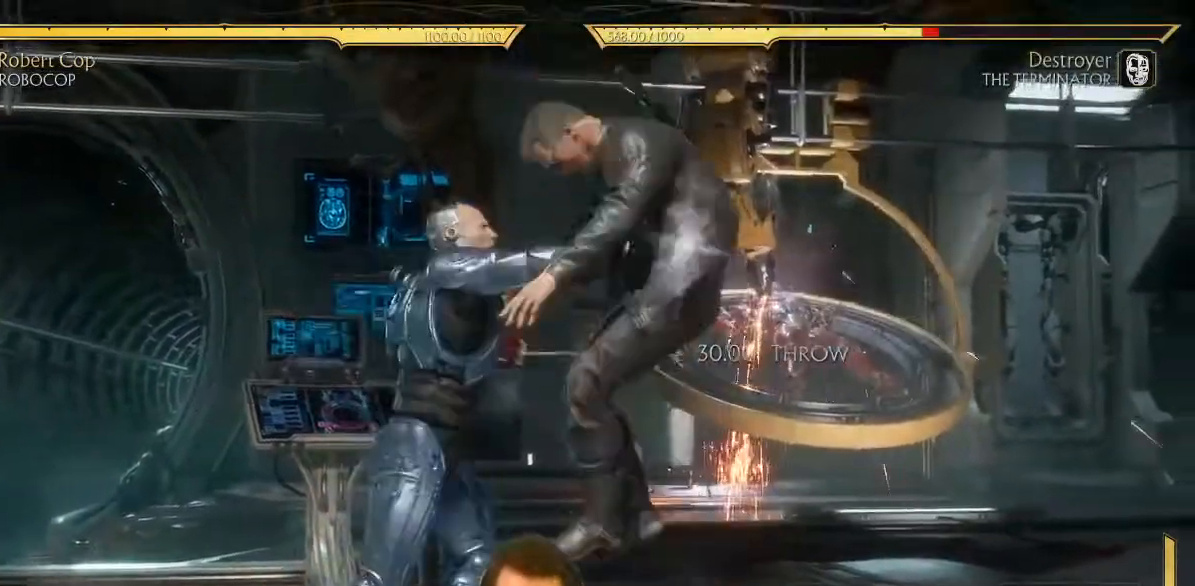
{"buttons": [], "left_stick": "center", "events": [[217, "DPAD_LEFT", "up"], [417, "DPAD_RIGHT", "down"], [467, "DPAD_RIGHT", "up"]]}
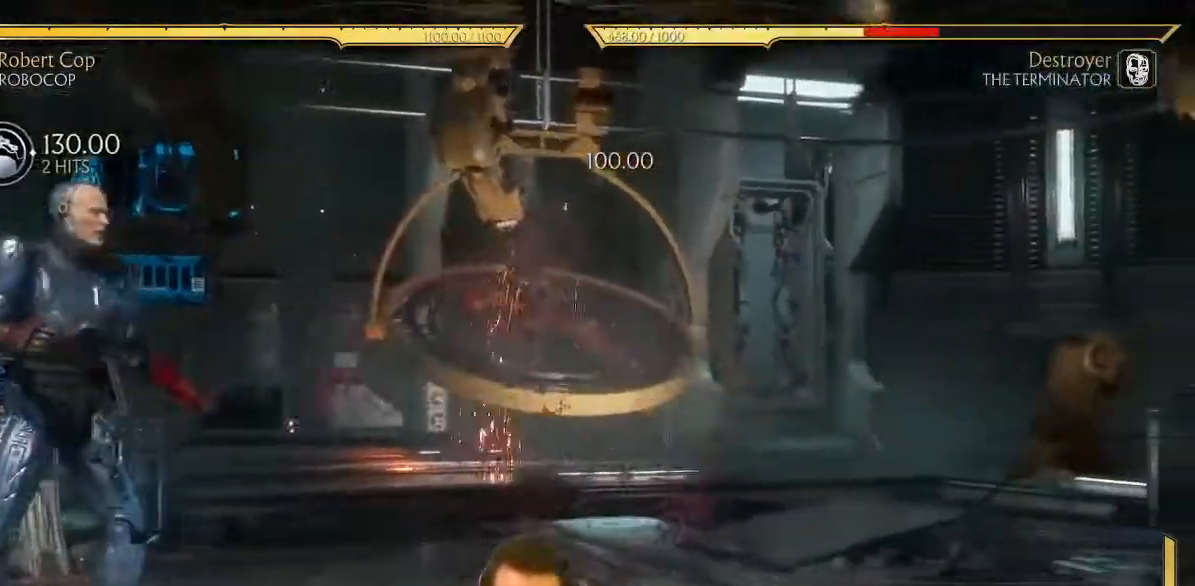
{"buttons": [], "left_stick": "center", "events": [[50, "DPAD_RIGHT", "down"], [117, "DPAD_RIGHT", "up"], [200, "DPAD_RIGHT", "down"], [267, "DPAD_RIGHT", "up"], [350, "DPAD_RIGHT", "down"], [433, "DPAD_RIGHT", "up"]]}
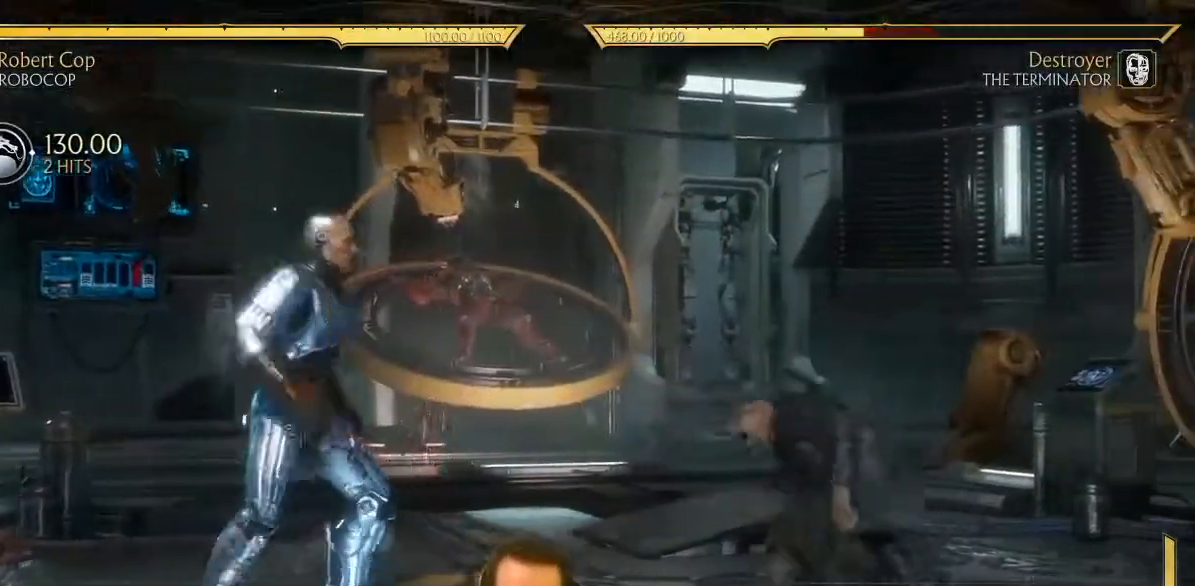
{"buttons": ["X"], "left_stick": "center"}
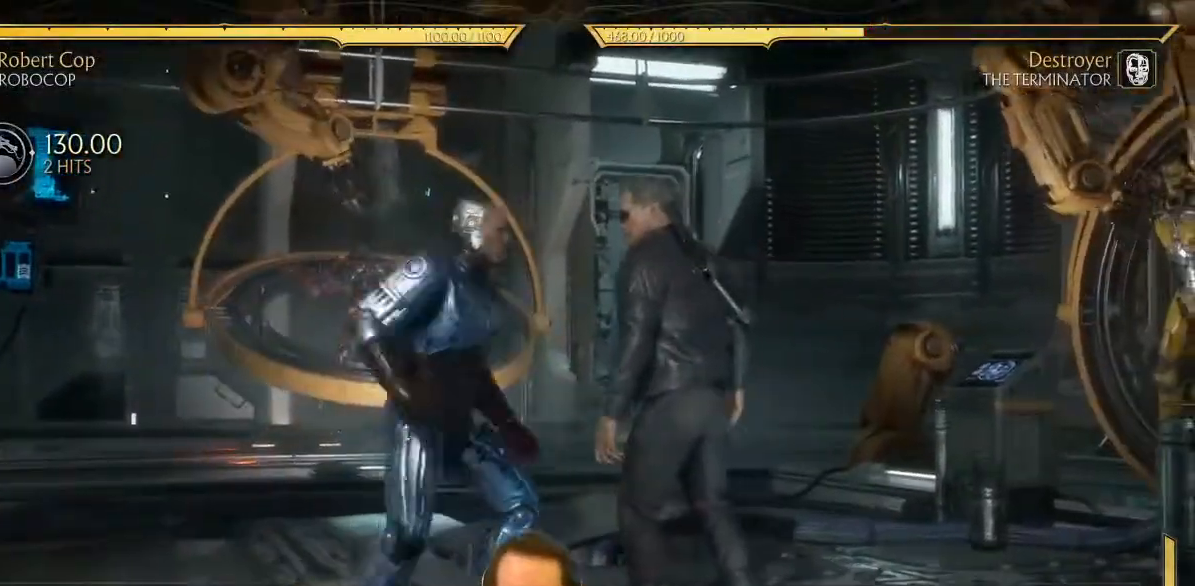
{"buttons": [], "left_stick": "center", "events": [[17, "X", "up"], [33, "DPAD_RIGHT", "down"], [100, "DPAD_DOWN", "down"], [100, "DPAD_RIGHT", "up"], [150, "DPAD_LEFT", "down"], [167, "DPAD_DOWN", "up"], [217, "Y", "down"], [233, "Y", "up"], [250, "DPAD_LEFT", "up"]]}
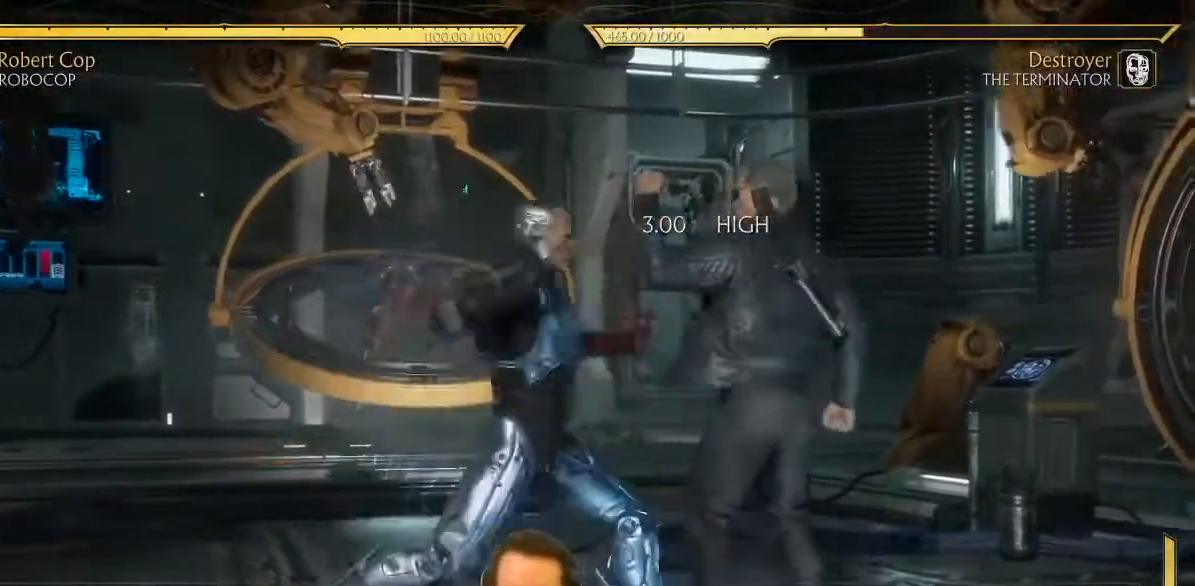
{"buttons": [], "left_stick": "center", "events": []}
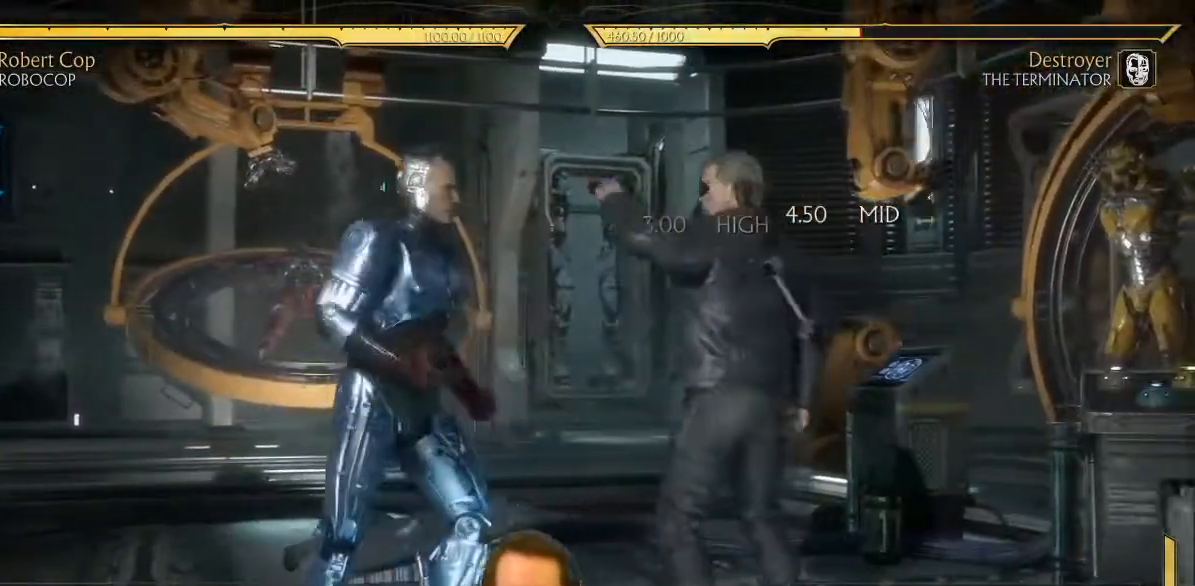
{"buttons": ["DPAD_DOWN", "DPAD_RIGHT"], "left_stick": "center", "events": [[50, "DPAD_RIGHT", "down"], [267, "DPAD_RIGHT", "up"], [300, "DPAD_DOWN", "down"], [383, "DPAD_DOWN", "up"], [383, "X", "down"], [433, "DPAD_RIGHT", "down"], [450, "X", "up"], [500, "DPAD_DOWN", "down"]]}
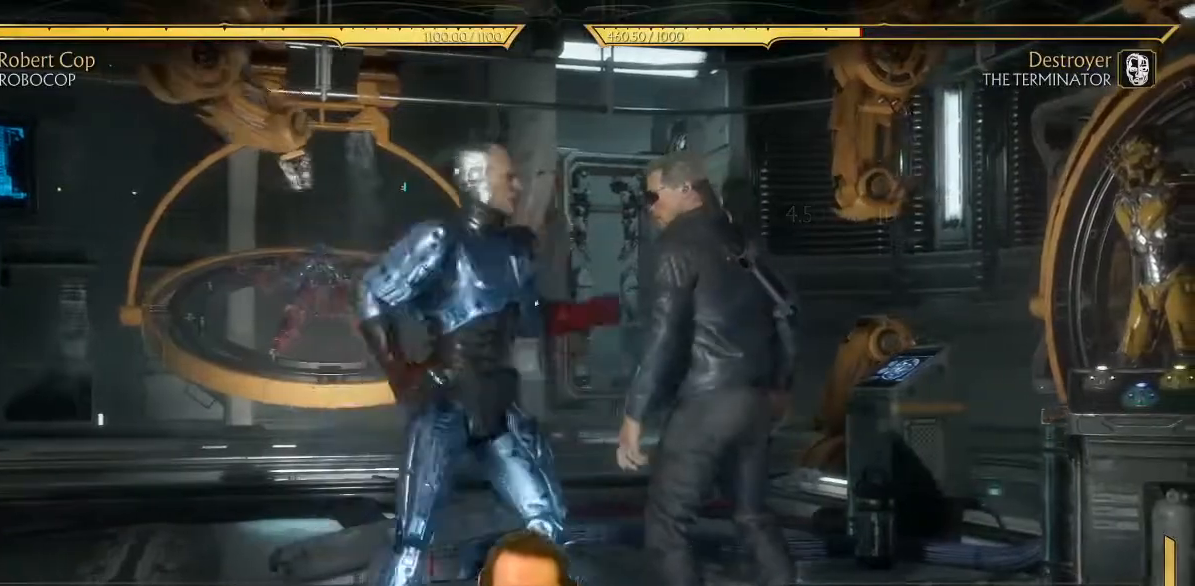
{"buttons": [], "left_stick": "center", "events": [[17, "DPAD_RIGHT", "up"], [33, "DPAD_LEFT", "down"], [50, "DPAD_DOWN", "up"], [83, "Y", "down"], [150, "DPAD_LEFT", "up"], [150, "Y", "up"]]}
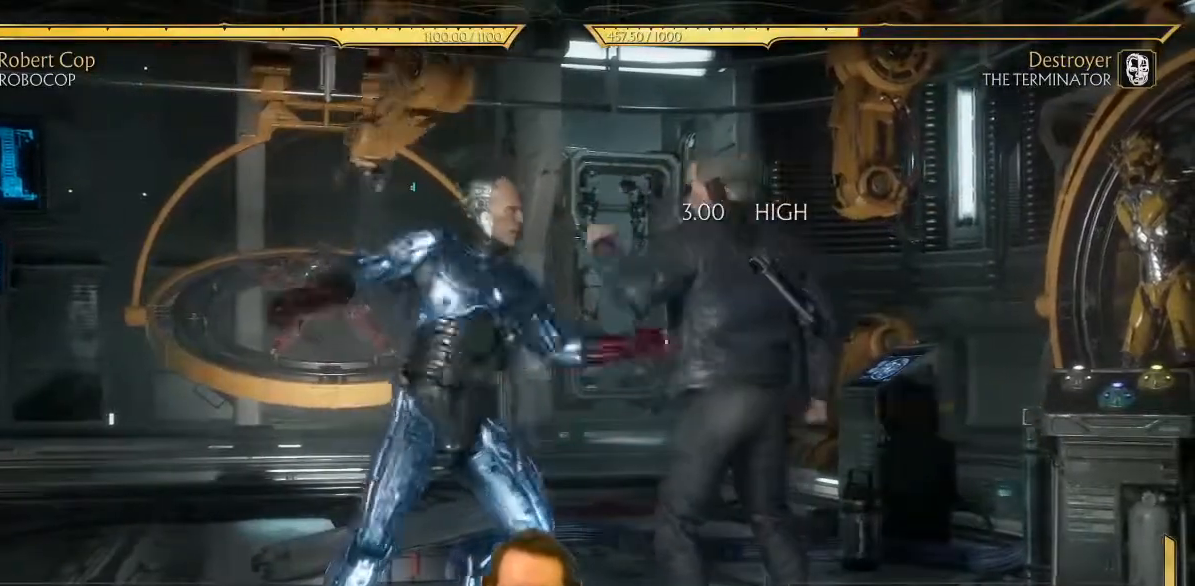
{"buttons": ["DPAD_RIGHT"], "left_stick": "center", "events": [[17, "DPAD_RIGHT", "down"]]}
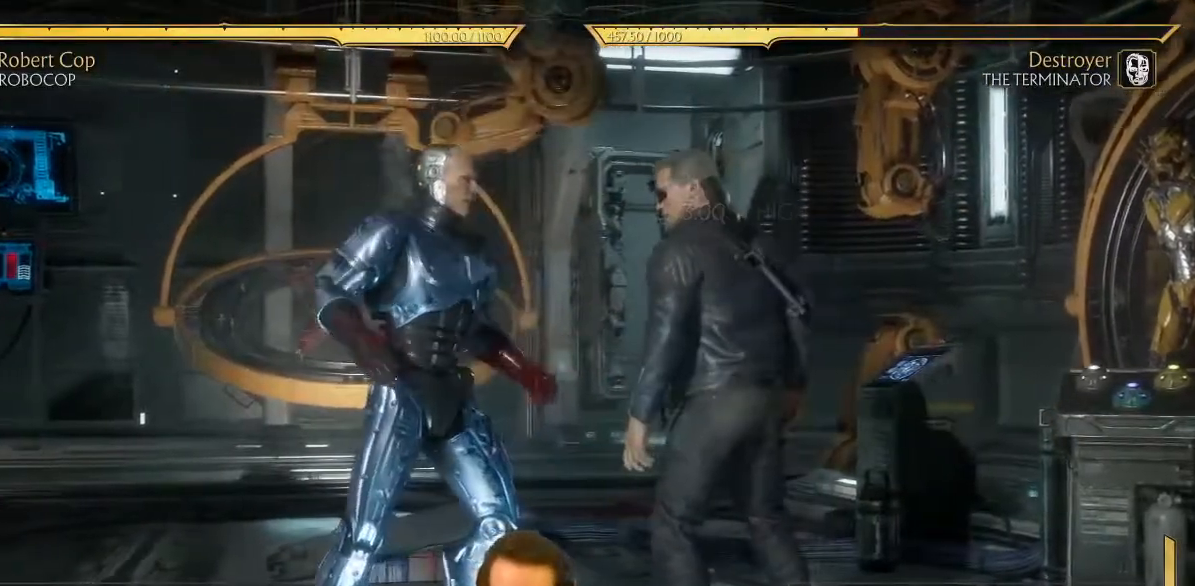
{"buttons": [], "left_stick": "center", "events": [[50, "DPAD_RIGHT", "up"], [133, "DPAD_DOWN", "down"], [217, "DPAD_DOWN", "up"], [217, "X", "down"], [250, "DPAD_RIGHT", "down"], [250, "X", "up"], [317, "DPAD_DOWN", "down"], [333, "DPAD_RIGHT", "up"], [350, "DPAD_LEFT", "down"], [367, "DPAD_DOWN", "up"], [383, "Y", "down"], [467, "DPAD_LEFT", "up"], [467, "Y", "up"]]}
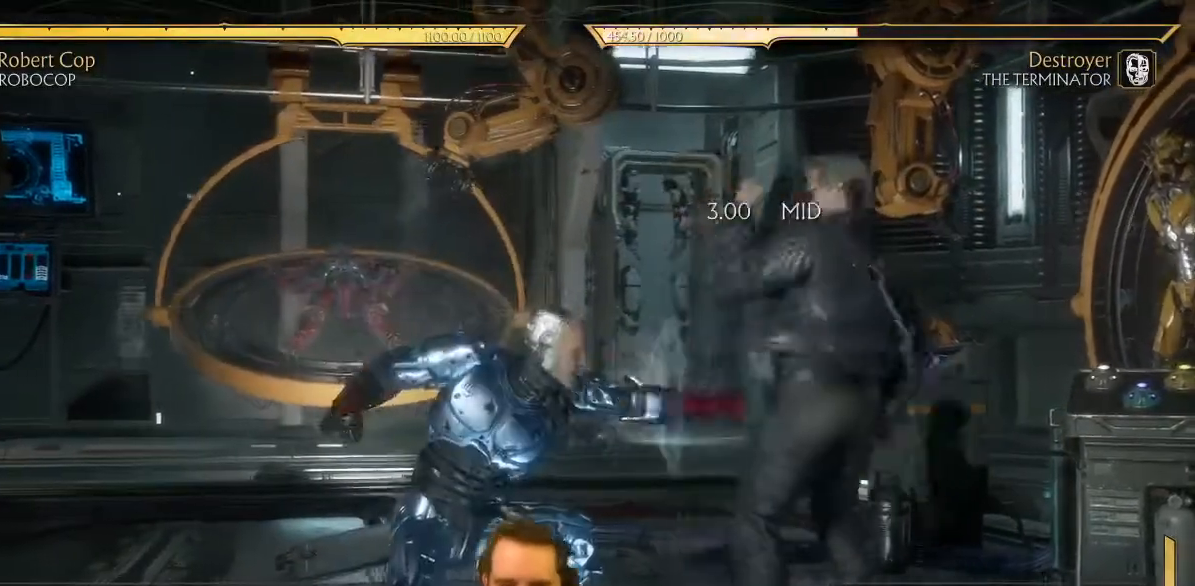
{"buttons": [], "left_stick": "center", "events": []}
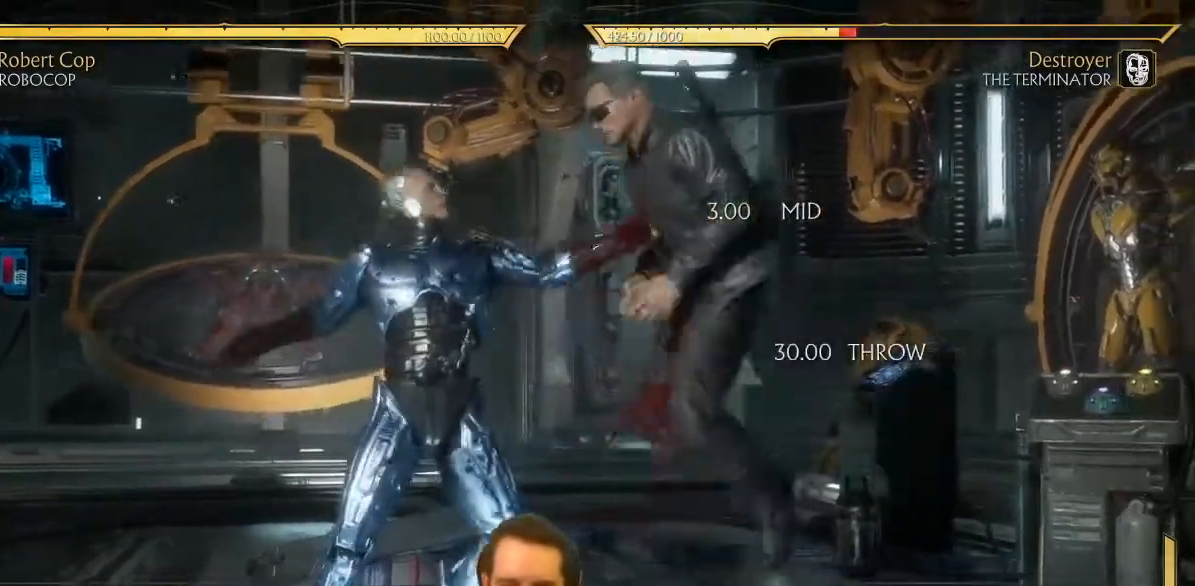
{"buttons": [], "left_stick": "center", "events": []}
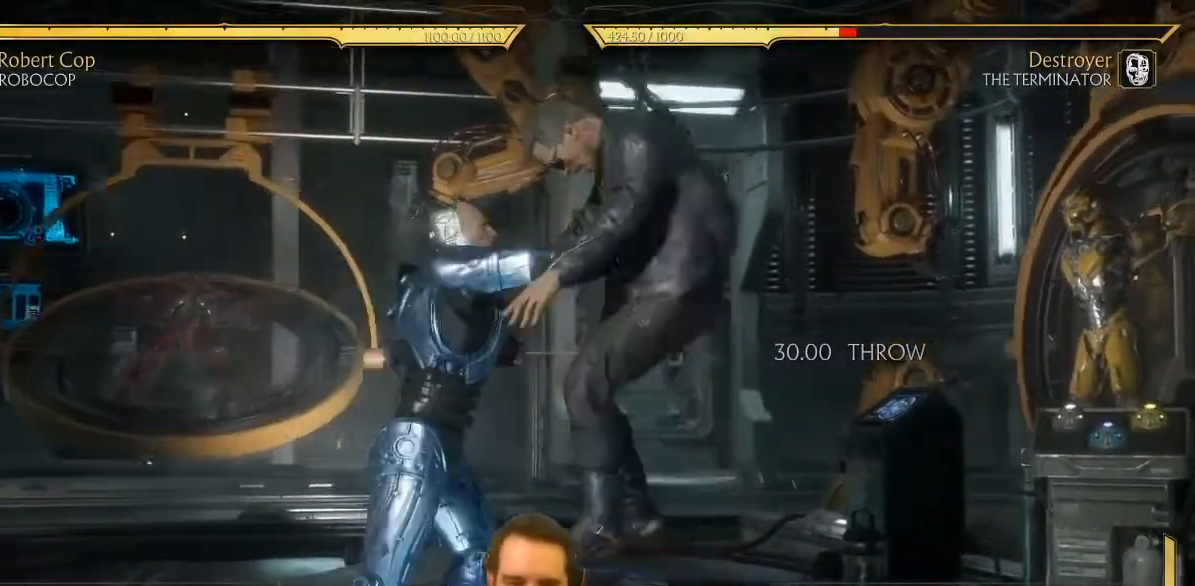
{"buttons": [], "left_stick": "center", "events": [[183, "DPAD_RIGHT", "down"], [250, "DPAD_RIGHT", "up"], [350, "DPAD_RIGHT", "down"], [433, "DPAD_RIGHT", "up"]]}
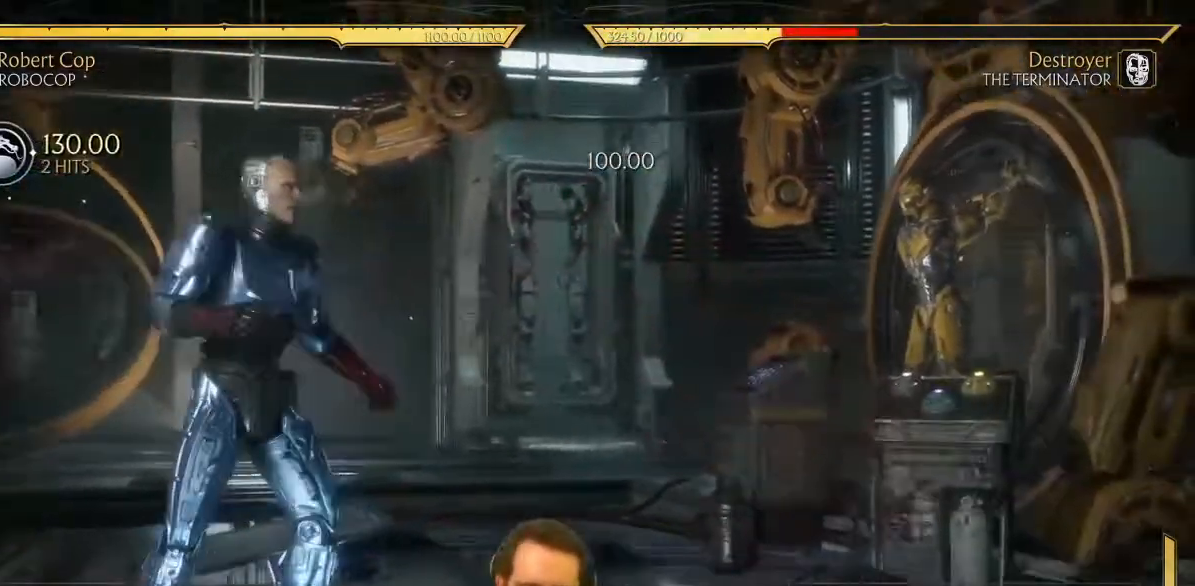
{"buttons": [], "left_stick": "center", "events": [[17, "DPAD_RIGHT", "down"], [117, "DPAD_RIGHT", "up"], [217, "DPAD_RIGHT", "down"], [333, "DPAD_RIGHT", "up"]]}
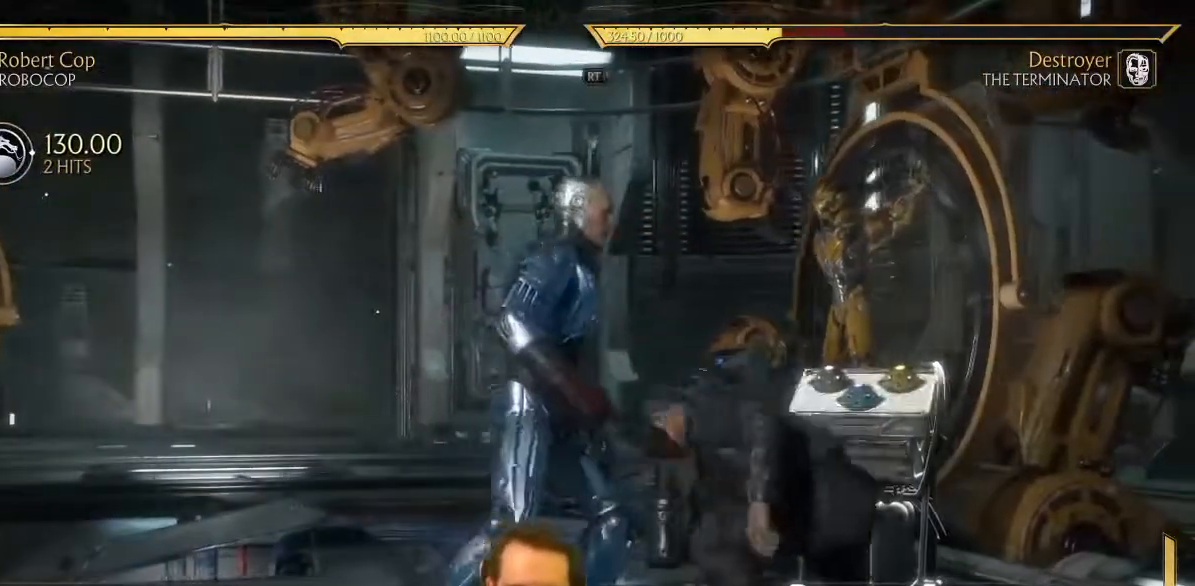
{"buttons": ["DPAD_LEFT"], "left_stick": "center", "events": [[283, "DPAD_LEFT", "down"]]}
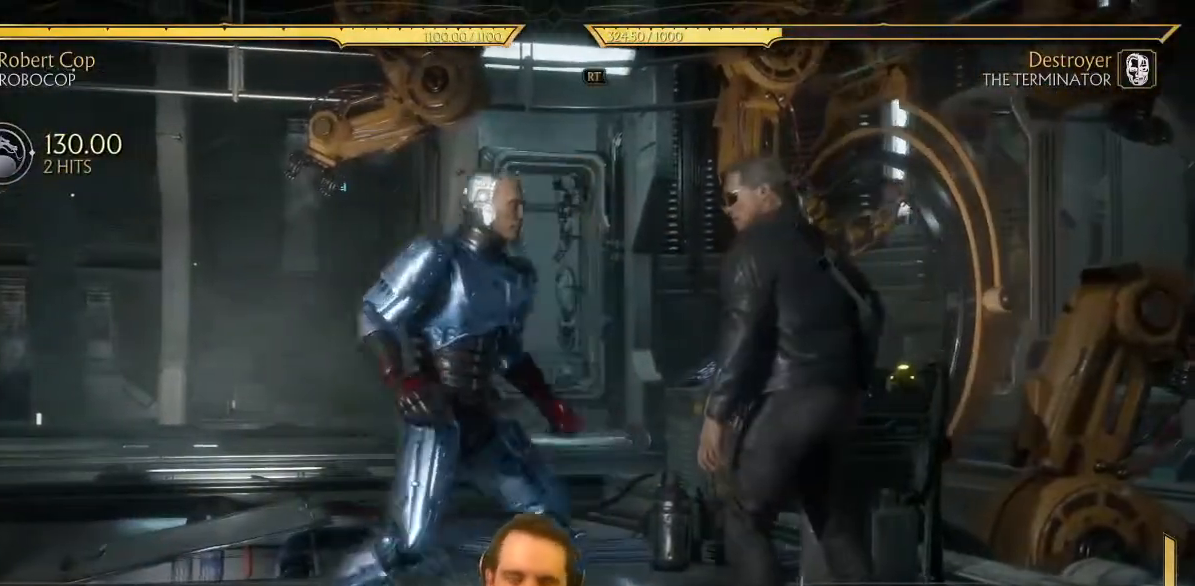
{"buttons": [], "left_stick": "center", "events": [[400, "DPAD_LEFT", "up"]]}
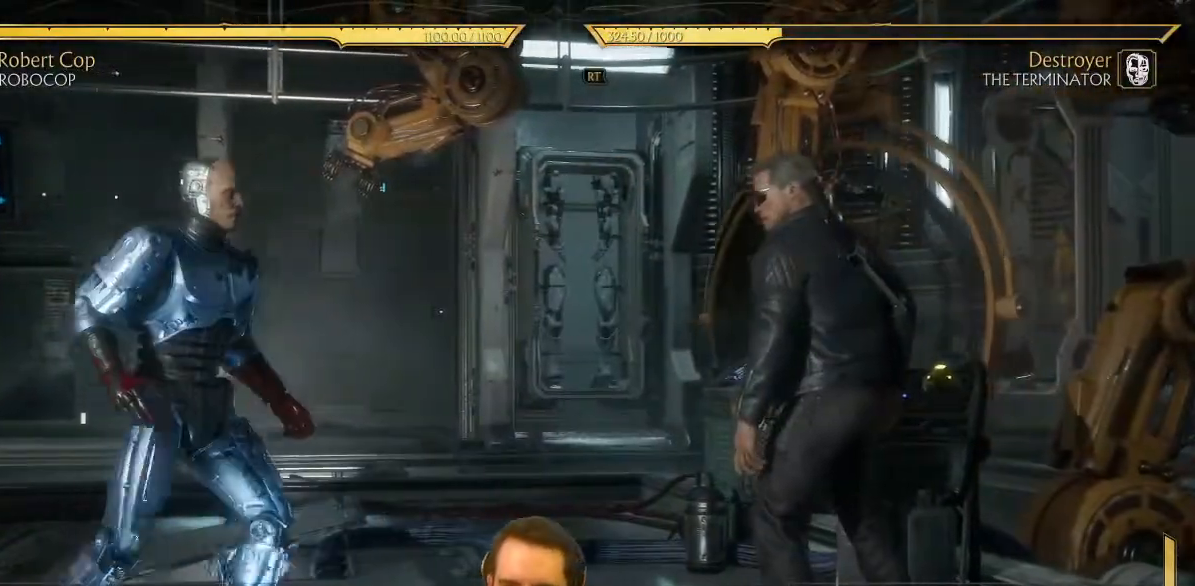
{"buttons": [], "left_stick": "center", "events": [[133, "DPAD_RIGHT", "down"], [300, "DPAD_RIGHT", "up"]]}
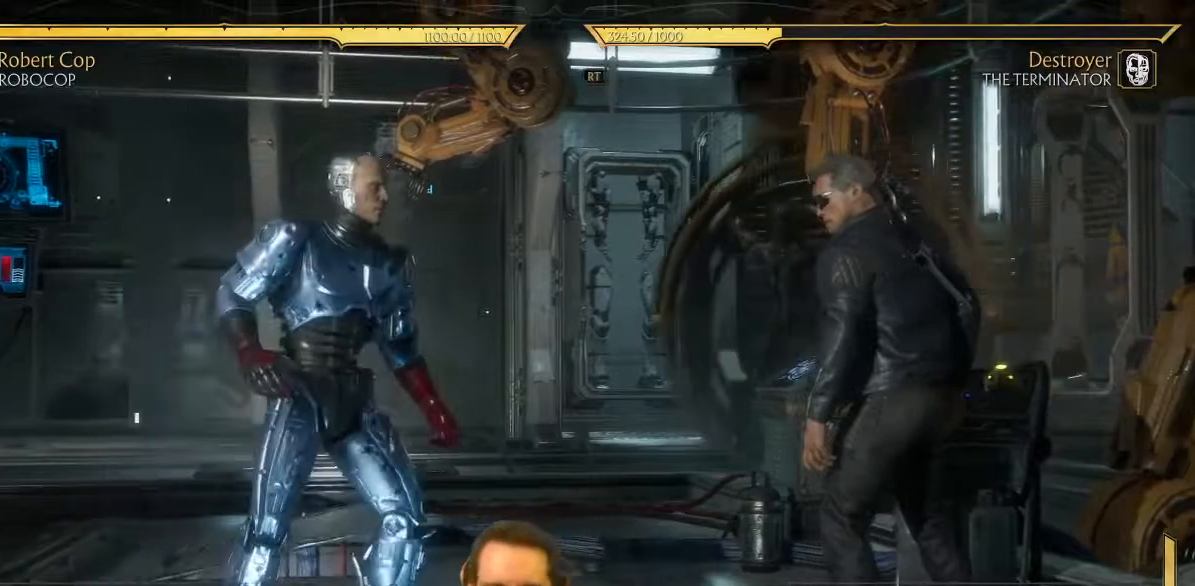
{"buttons": [], "left_stick": "center", "events": [[150, "DPAD_RIGHT", "down"], [400, "DPAD_RIGHT", "up"]]}
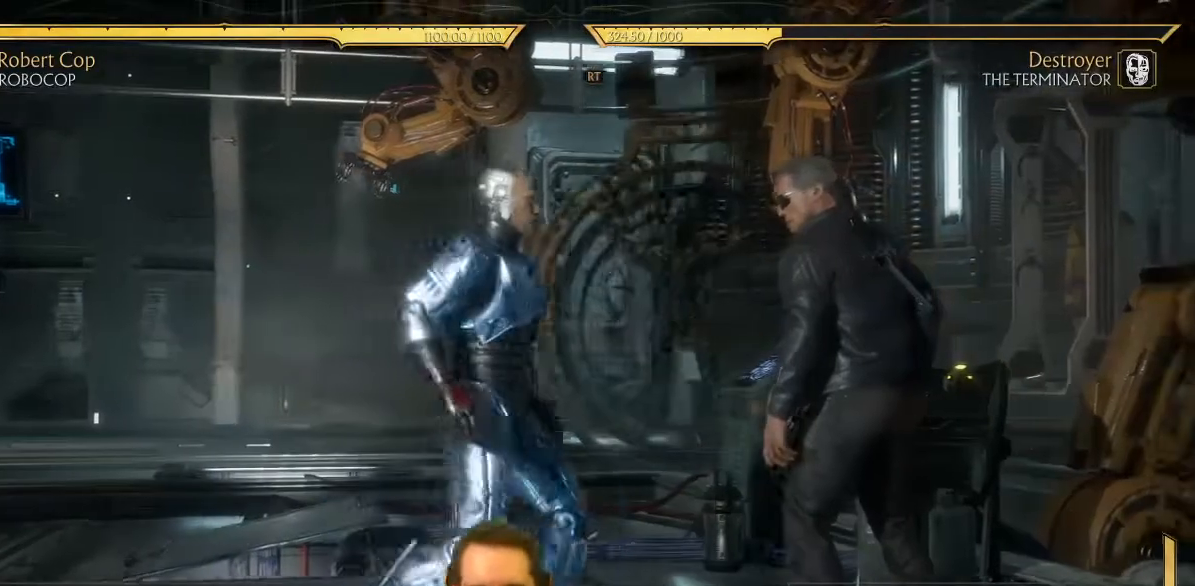
{"buttons": [], "left_stick": "center", "events": []}
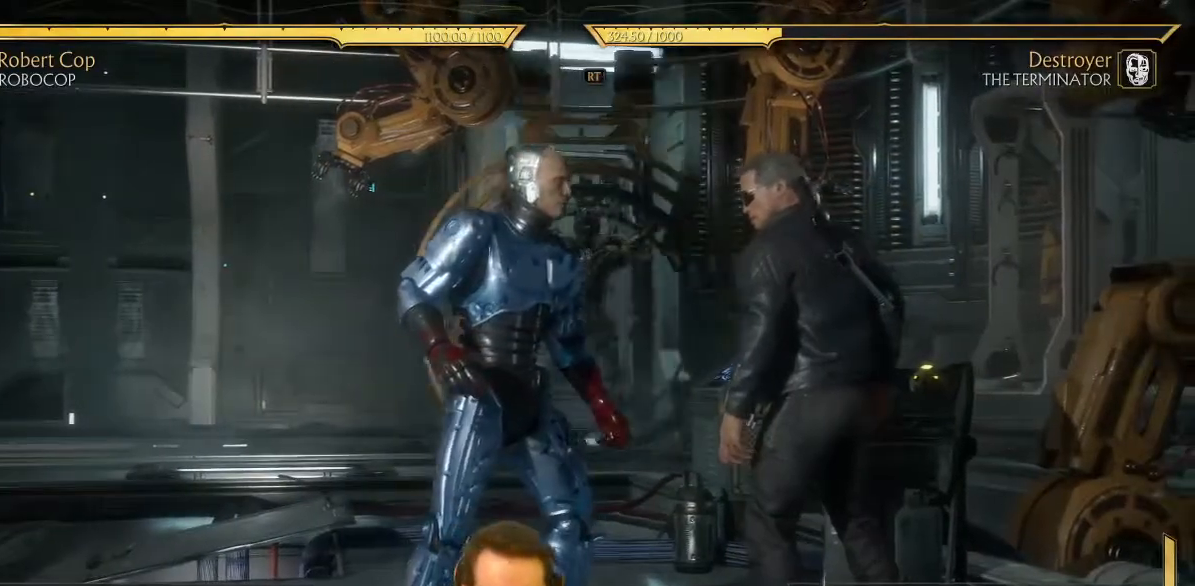
{"buttons": [], "left_stick": "center", "events": []}
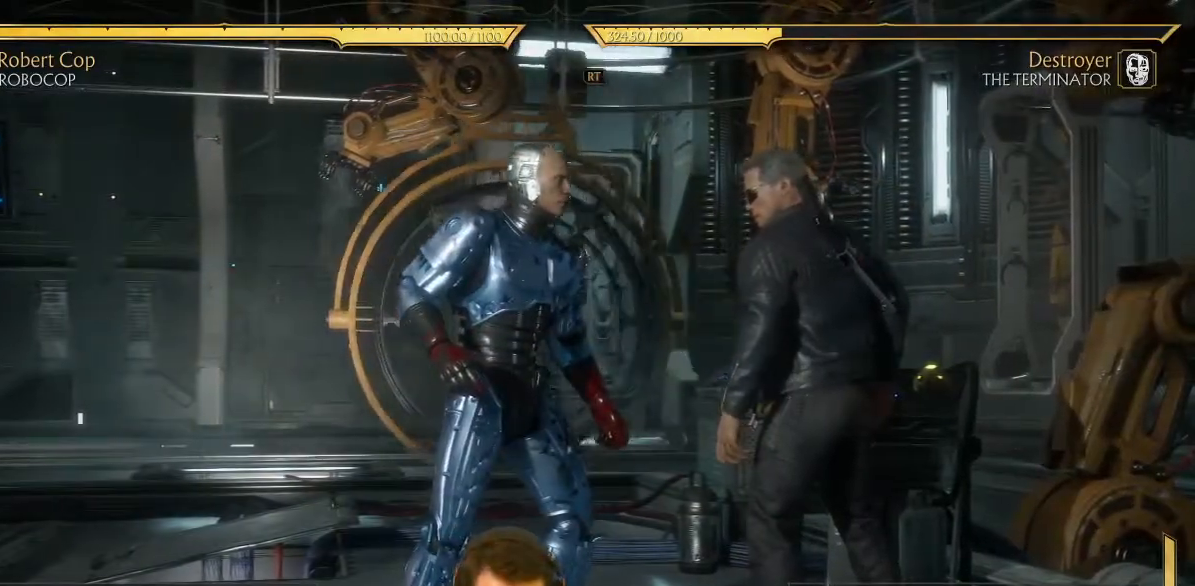
{"buttons": ["DPAD_DOWN", "DPAD_RIGHT"], "left_stick": "center", "events": [[417, "DPAD_DOWN", "down"], [417, "DPAD_RIGHT", "down"], [467, "X", "down"], [500, "X", "up"]]}
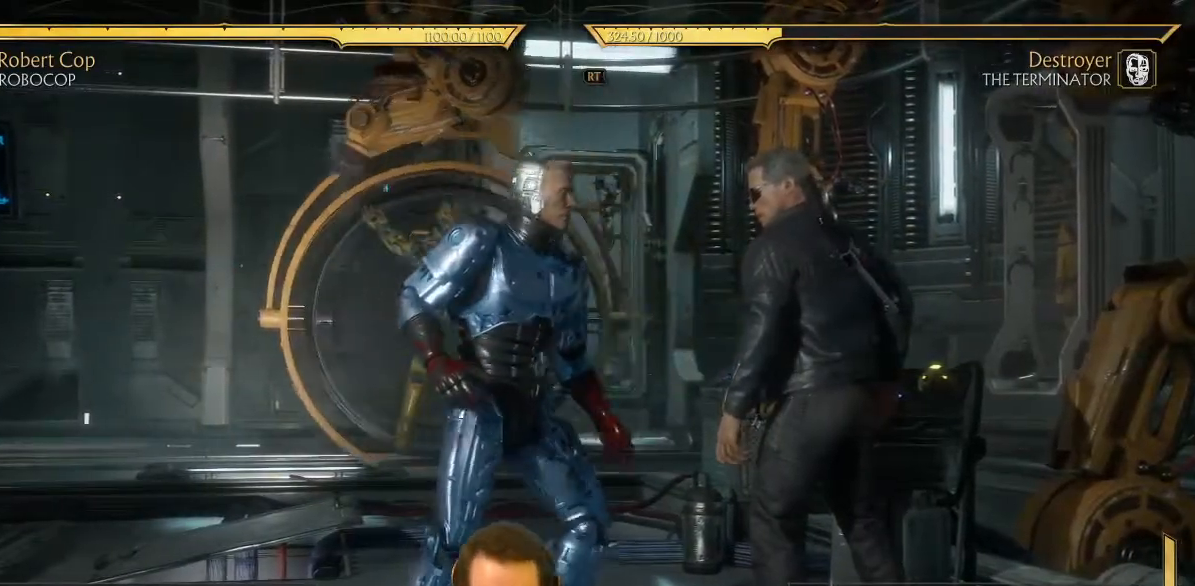
{"buttons": [], "left_stick": "center", "events": [[17, "DPAD_RIGHT", "up"], [467, "DPAD_DOWN", "up"]]}
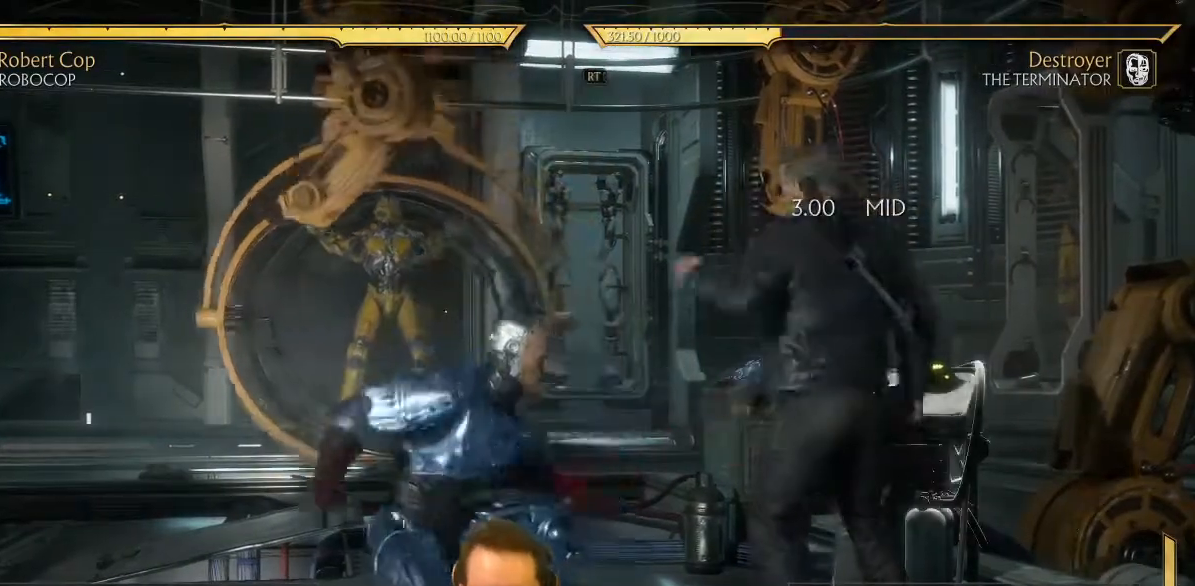
{"buttons": [], "left_stick": "center", "events": [[67, "DPAD_LEFT", "down"], [250, "DPAD_LEFT", "up"], [333, "DPAD_RIGHT", "down"], [450, "DPAD_RIGHT", "up"]]}
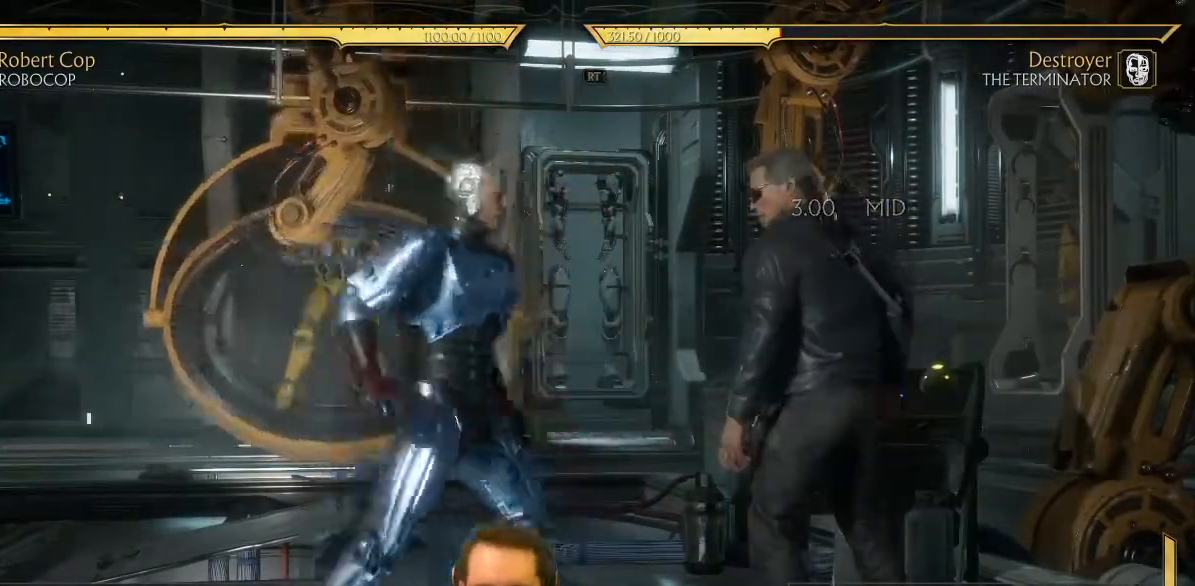
{"buttons": [], "left_stick": "center", "events": []}
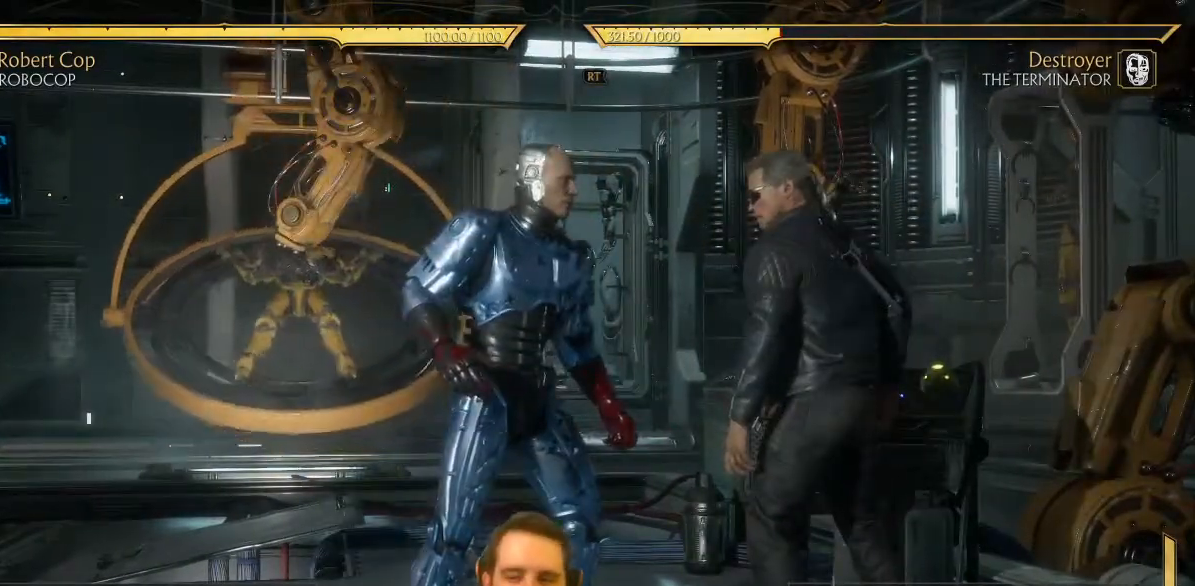
{"buttons": [], "left_stick": "center", "events": []}
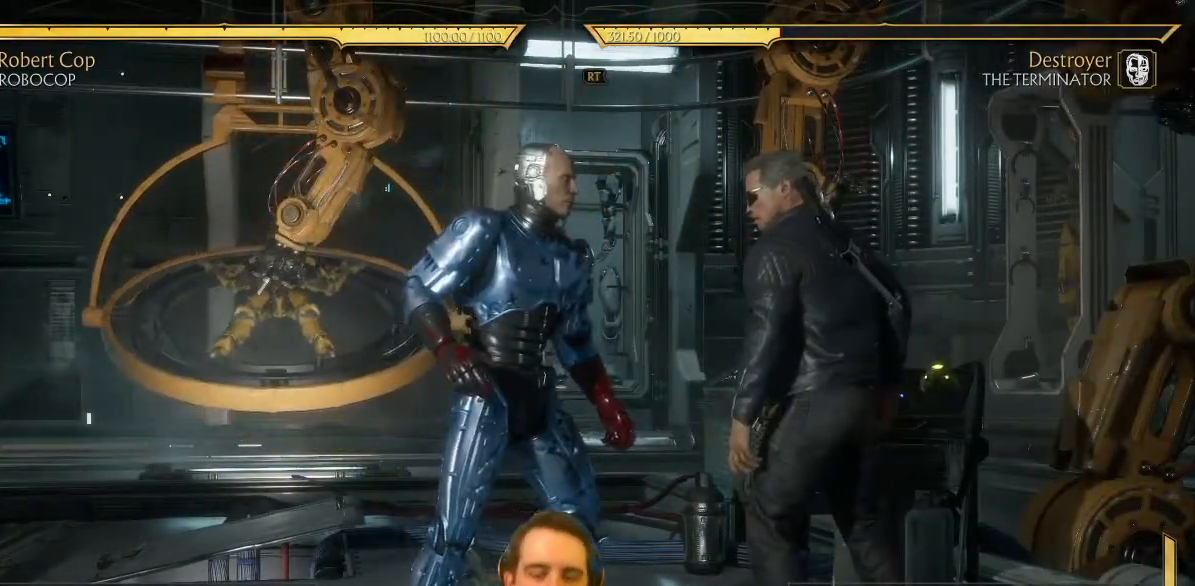
{"buttons": ["DPAD_LEFT"], "left_stick": "center", "events": [[383, "DPAD_LEFT", "down"]]}